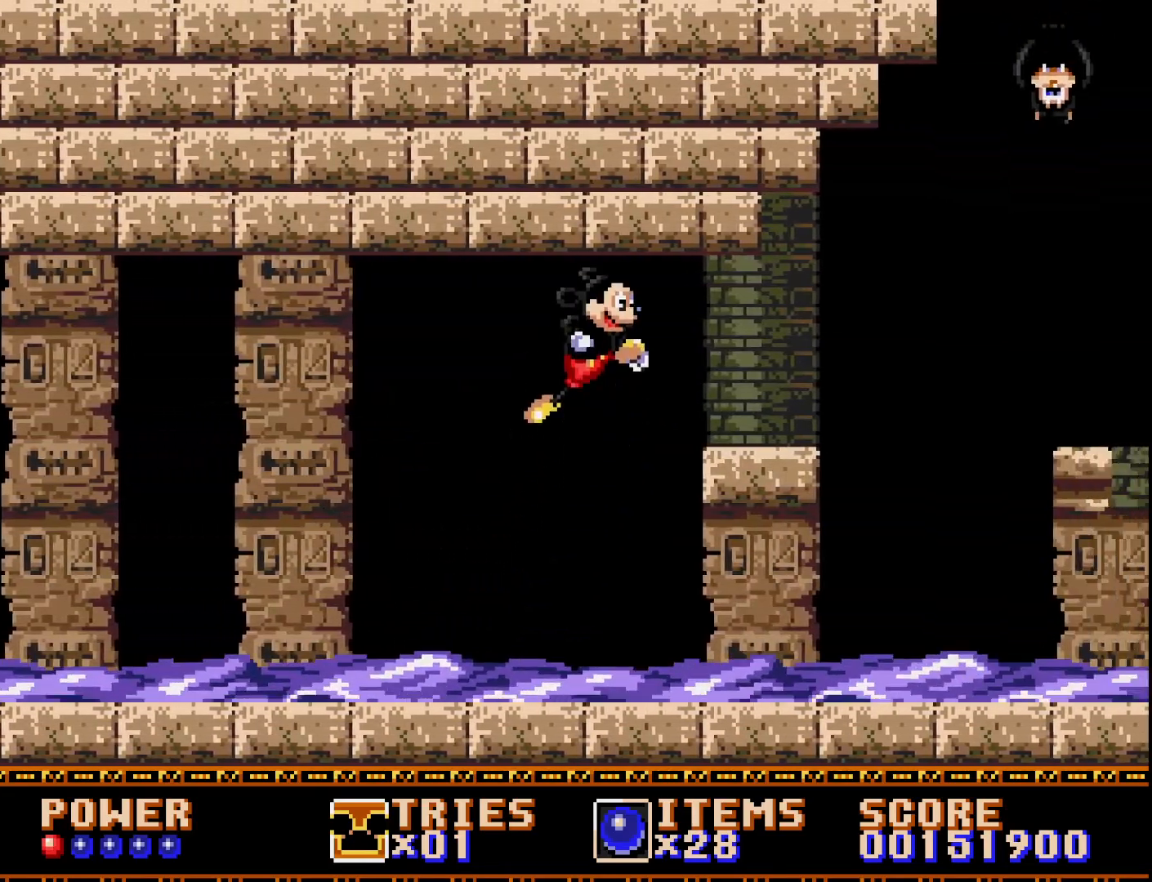
Gameplay with a controller (Xbox layout); each line is a JSON object with the inputs held at the frame after it. "events" lists button and stick changes between this image and that frame as [ms after this image, input, new state], when the widget could be followed in between. Not read: left_stick.
{"buttons": ["X"], "right_stick": "center", "events": [[133, "A", "up"], [267, "DPAD_RIGHT", "up"], [467, "X", "down"]]}
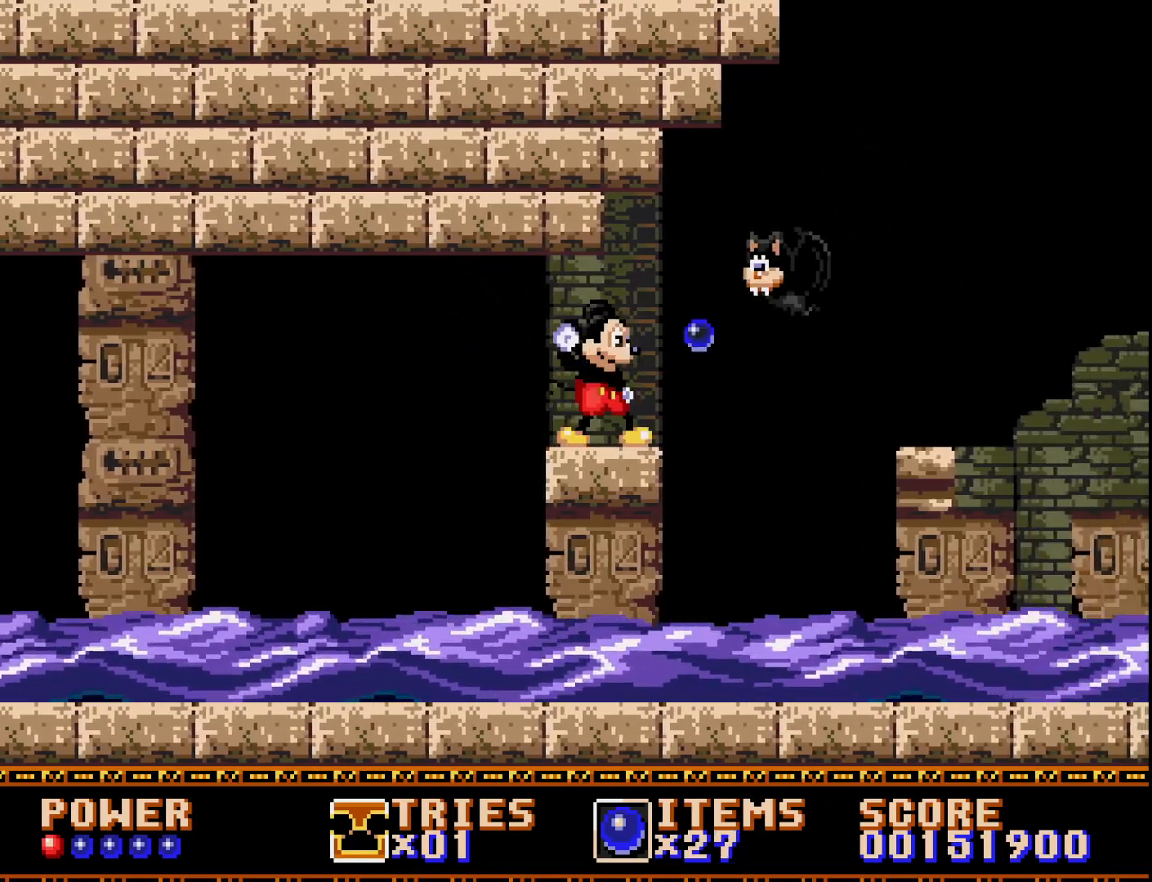
{"buttons": ["DPAD_DOWN"], "right_stick": "center", "events": [[50, "X", "up"], [217, "DPAD_DOWN", "down"]]}
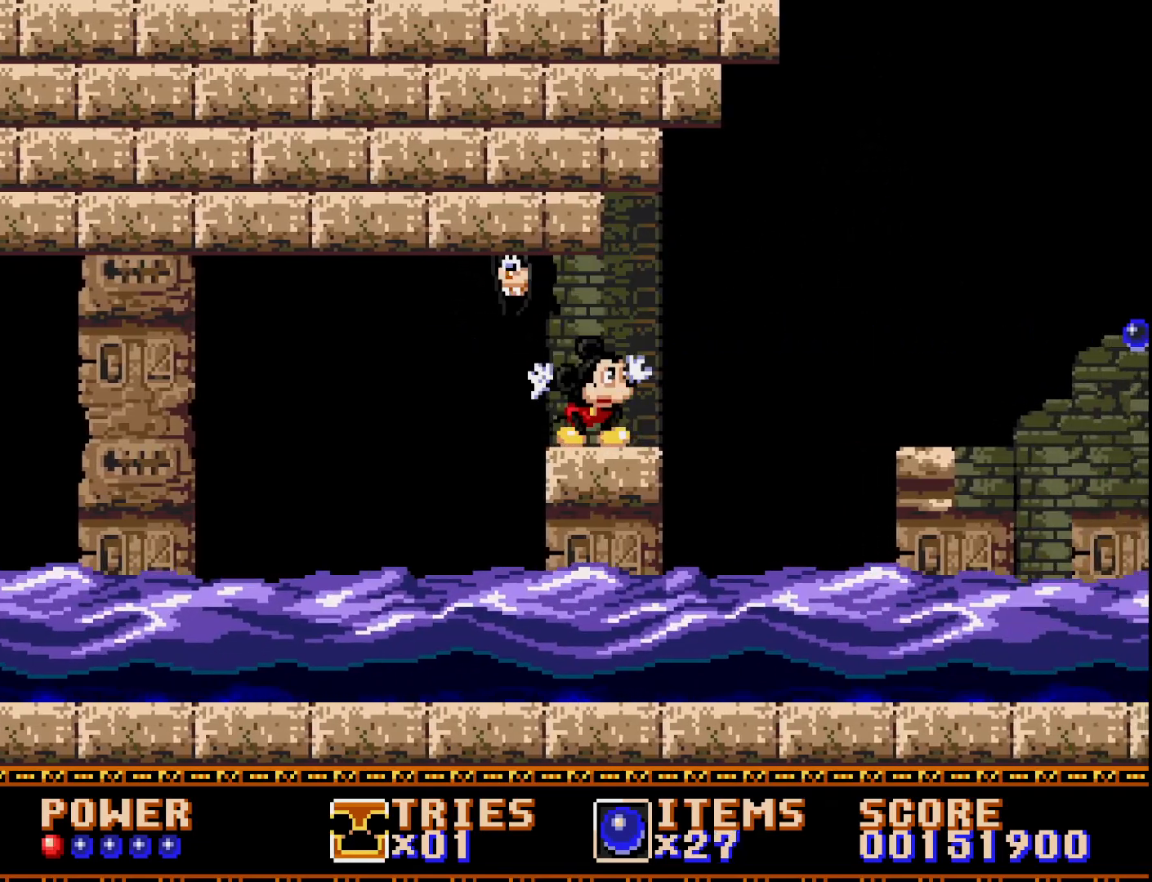
{"buttons": [], "right_stick": "center", "events": [[250, "DPAD_DOWN", "up"], [383, "DPAD_RIGHT", "down"], [433, "DPAD_RIGHT", "up"]]}
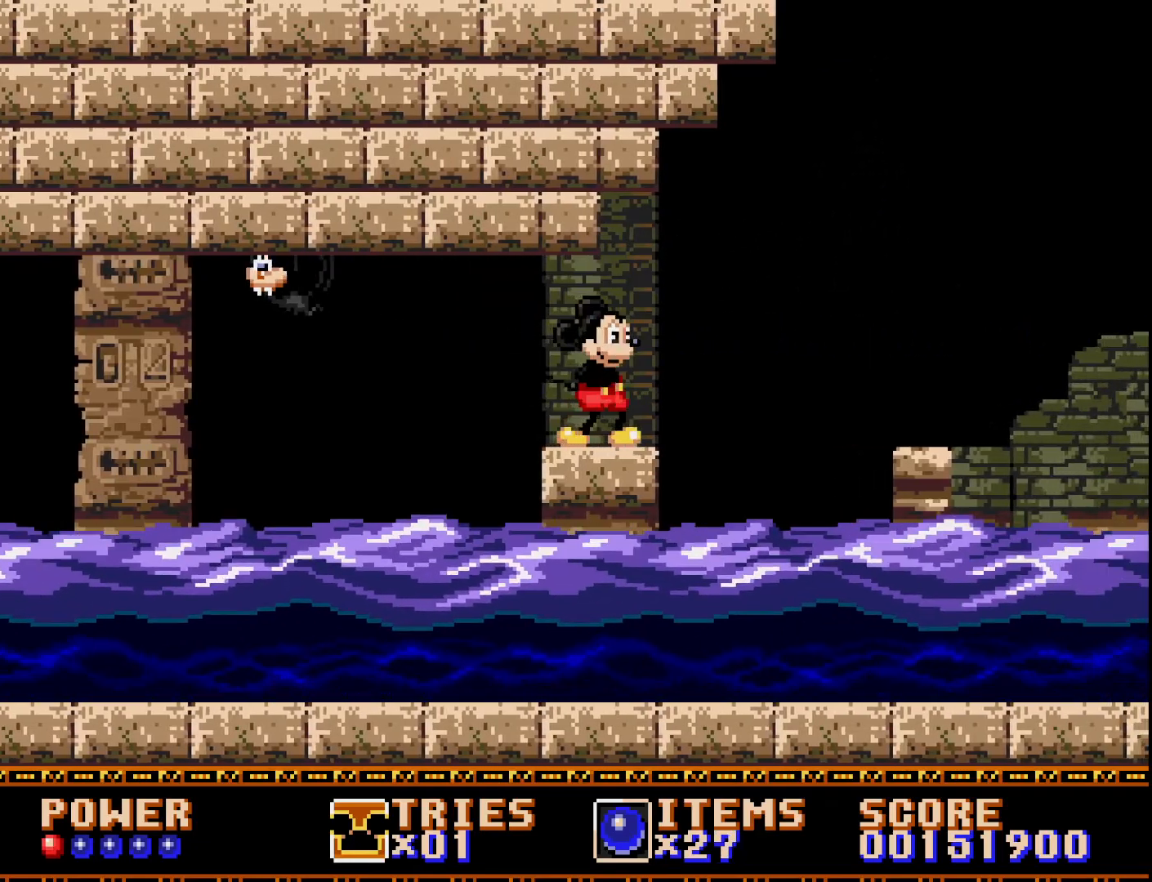
{"buttons": [], "right_stick": "center", "events": [[133, "DPAD_LEFT", "down"], [217, "DPAD_LEFT", "up"], [333, "DPAD_RIGHT", "down"], [417, "DPAD_RIGHT", "up"]]}
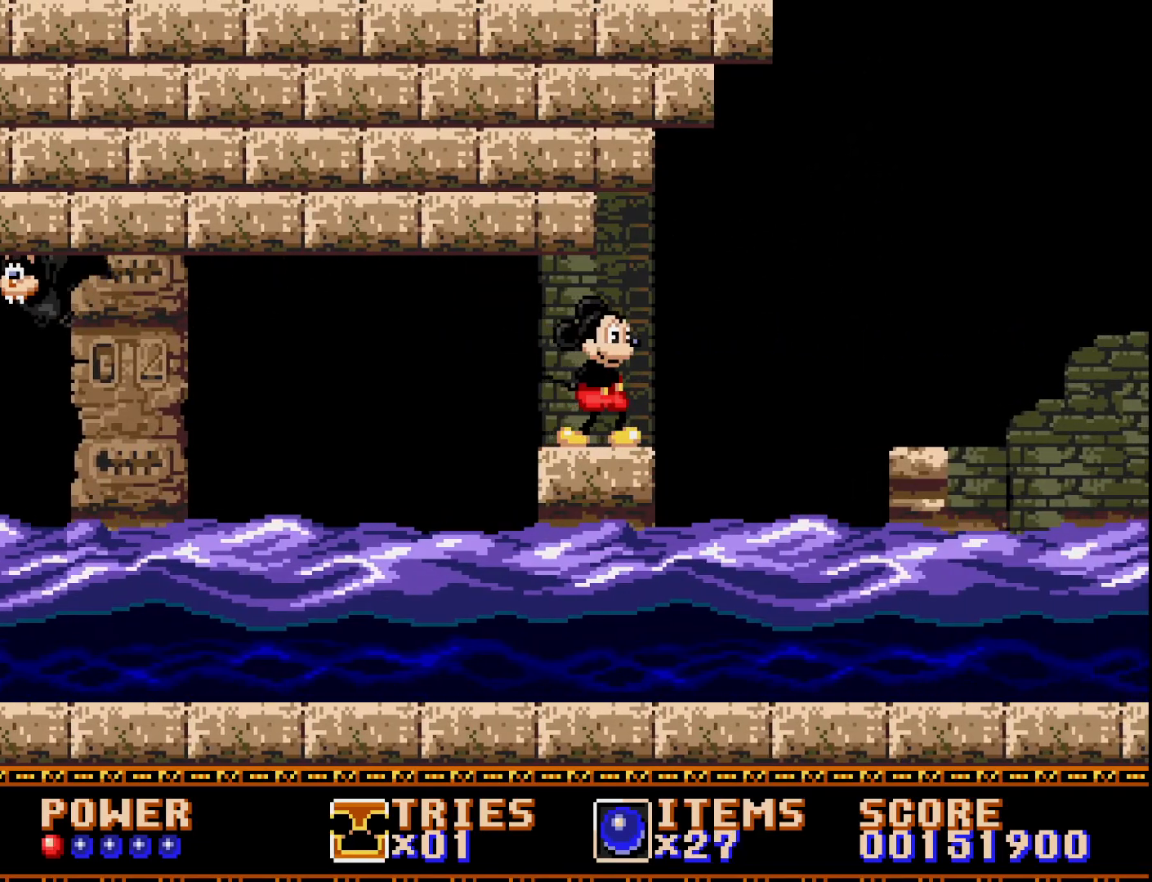
{"buttons": ["DPAD_RIGHT"], "right_stick": "center", "events": [[50, "DPAD_RIGHT", "down"], [133, "DPAD_RIGHT", "up"], [333, "DPAD_RIGHT", "down"]]}
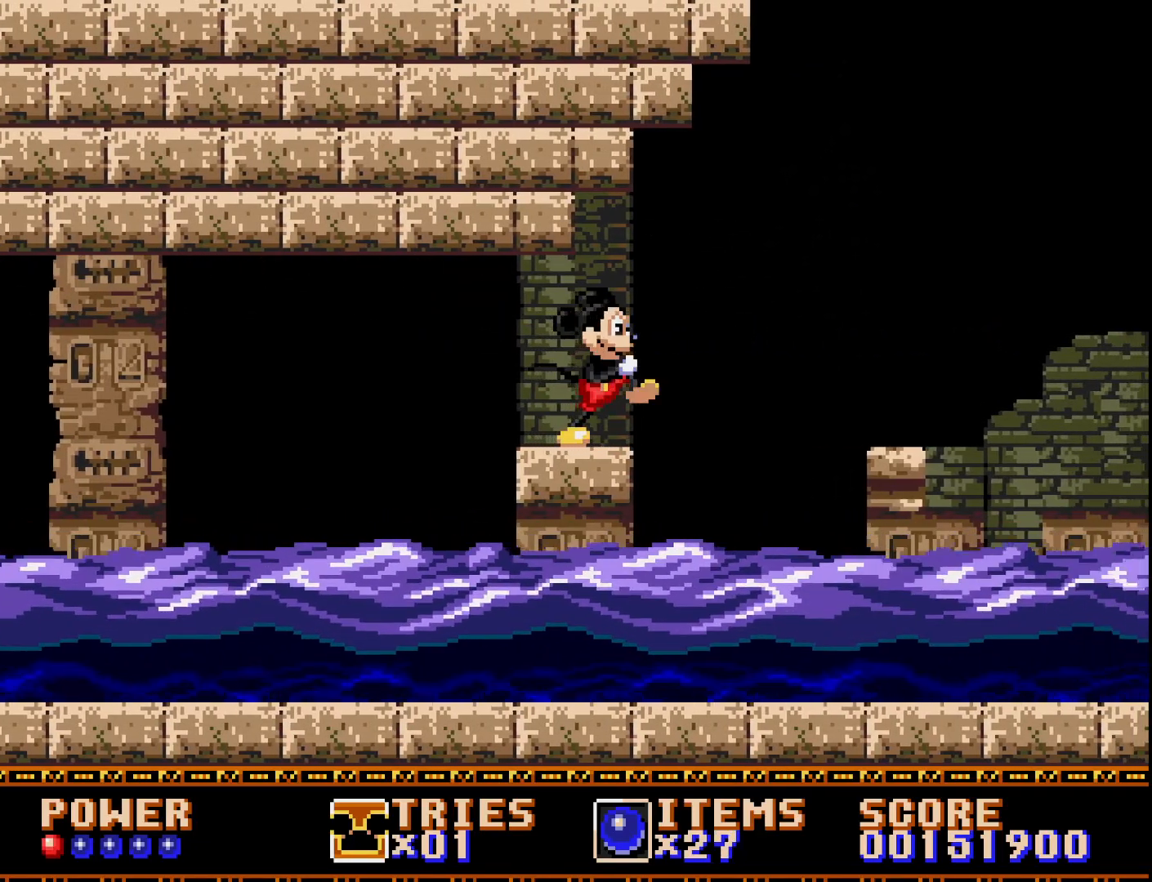
{"buttons": ["DPAD_RIGHT"], "right_stick": "center", "events": [[183, "A", "down"], [317, "A", "up"]]}
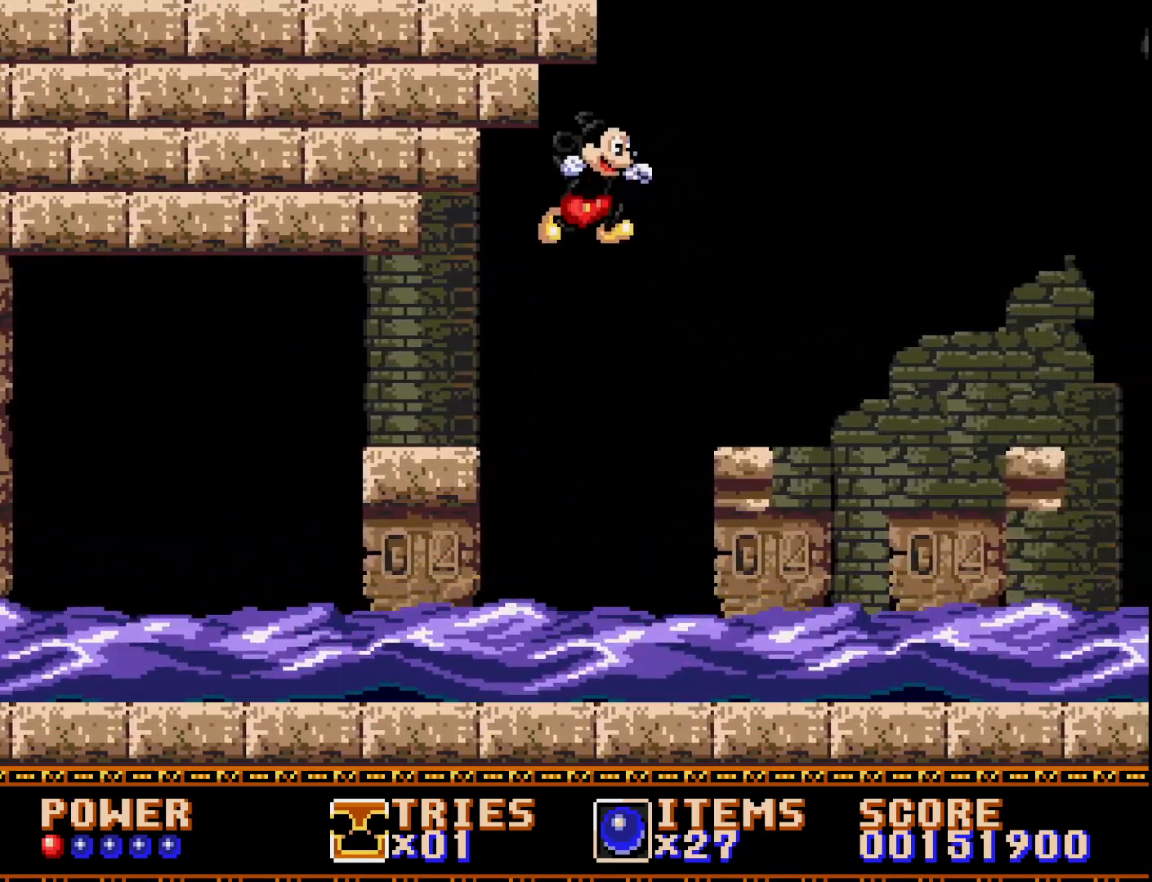
{"buttons": ["DPAD_RIGHT"], "right_stick": "center", "events": [[150, "DPAD_RIGHT", "up"], [267, "DPAD_LEFT", "down"], [383, "DPAD_LEFT", "up"], [467, "DPAD_RIGHT", "down"]]}
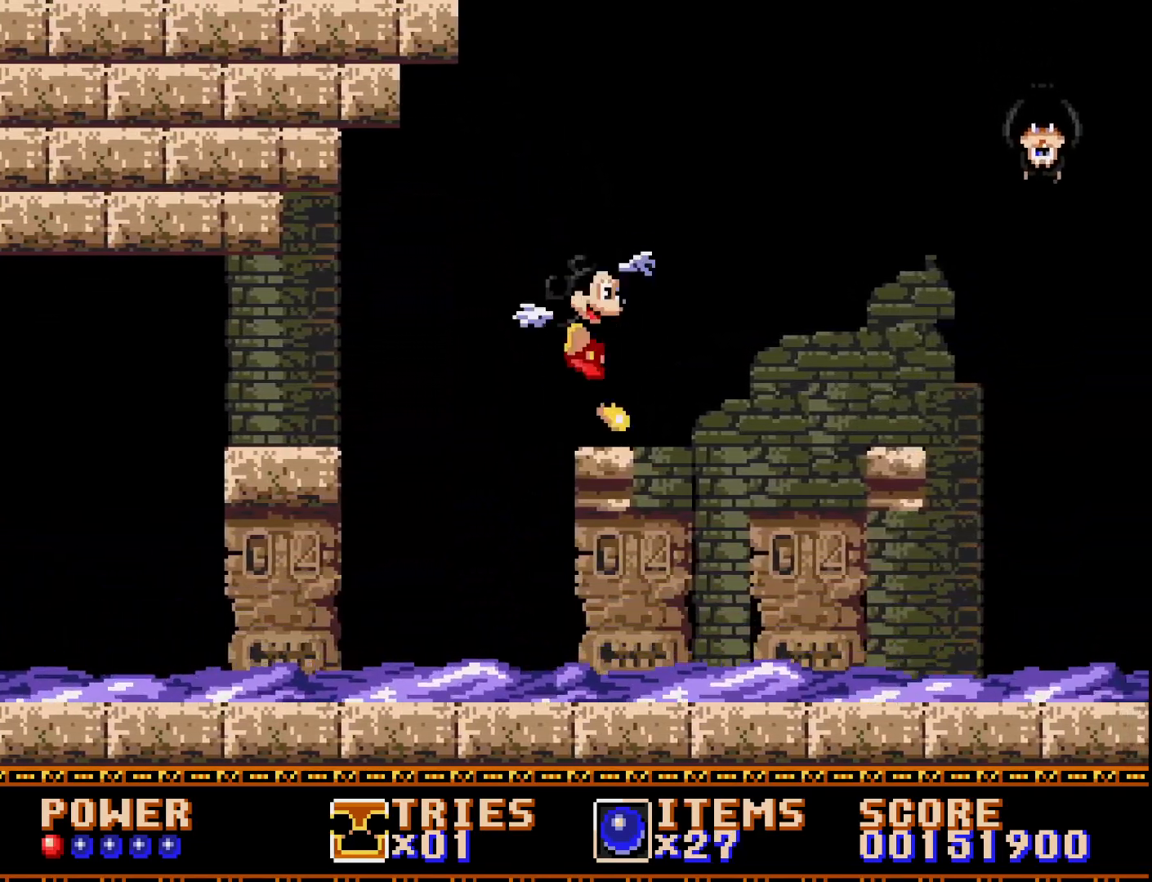
{"buttons": ["A", "DPAD_RIGHT"], "right_stick": "center", "events": [[133, "A", "down"], [133, "DPAD_RIGHT", "up"], [250, "DPAD_RIGHT", "down"]]}
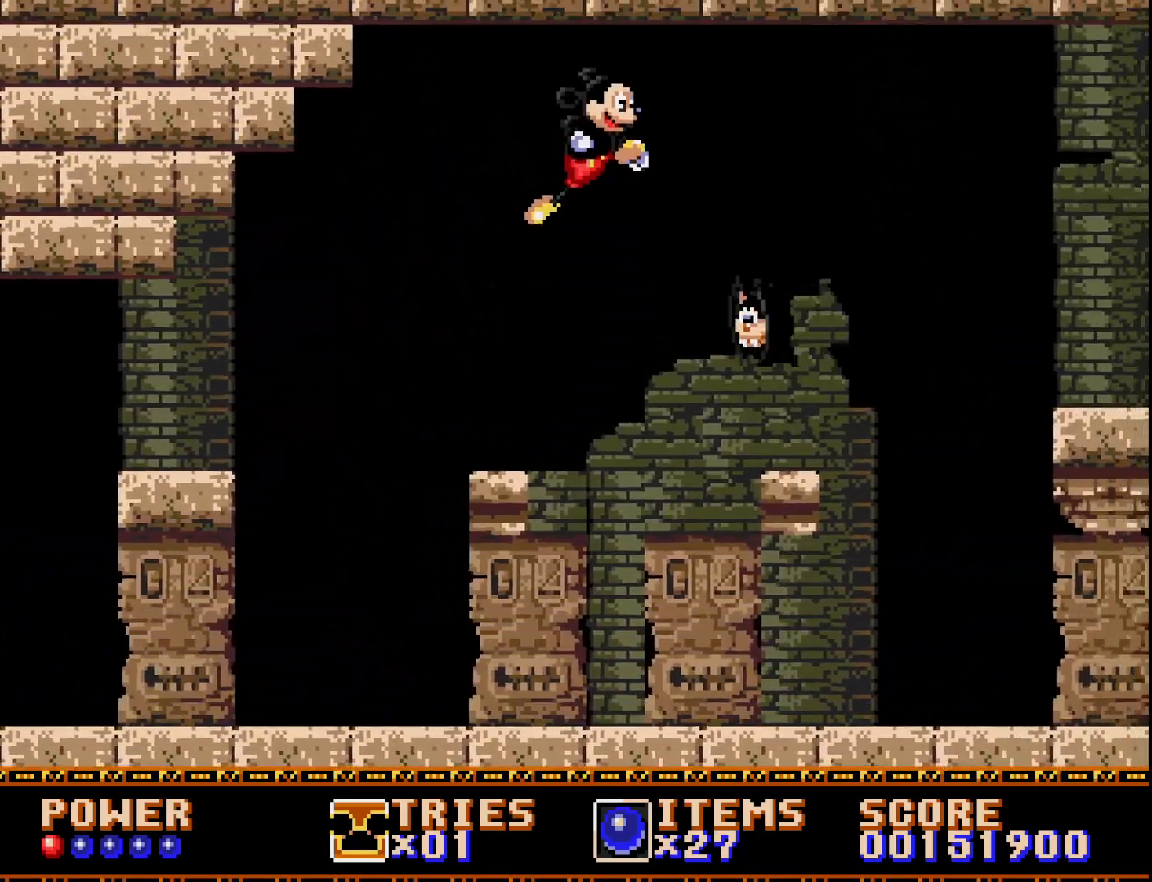
{"buttons": ["A", "DPAD_RIGHT"], "right_stick": "center", "events": [[50, "A", "up"], [67, "DPAD_RIGHT", "up"], [100, "A", "down"], [167, "DPAD_LEFT", "down"], [283, "DPAD_LEFT", "up"], [417, "DPAD_RIGHT", "down"]]}
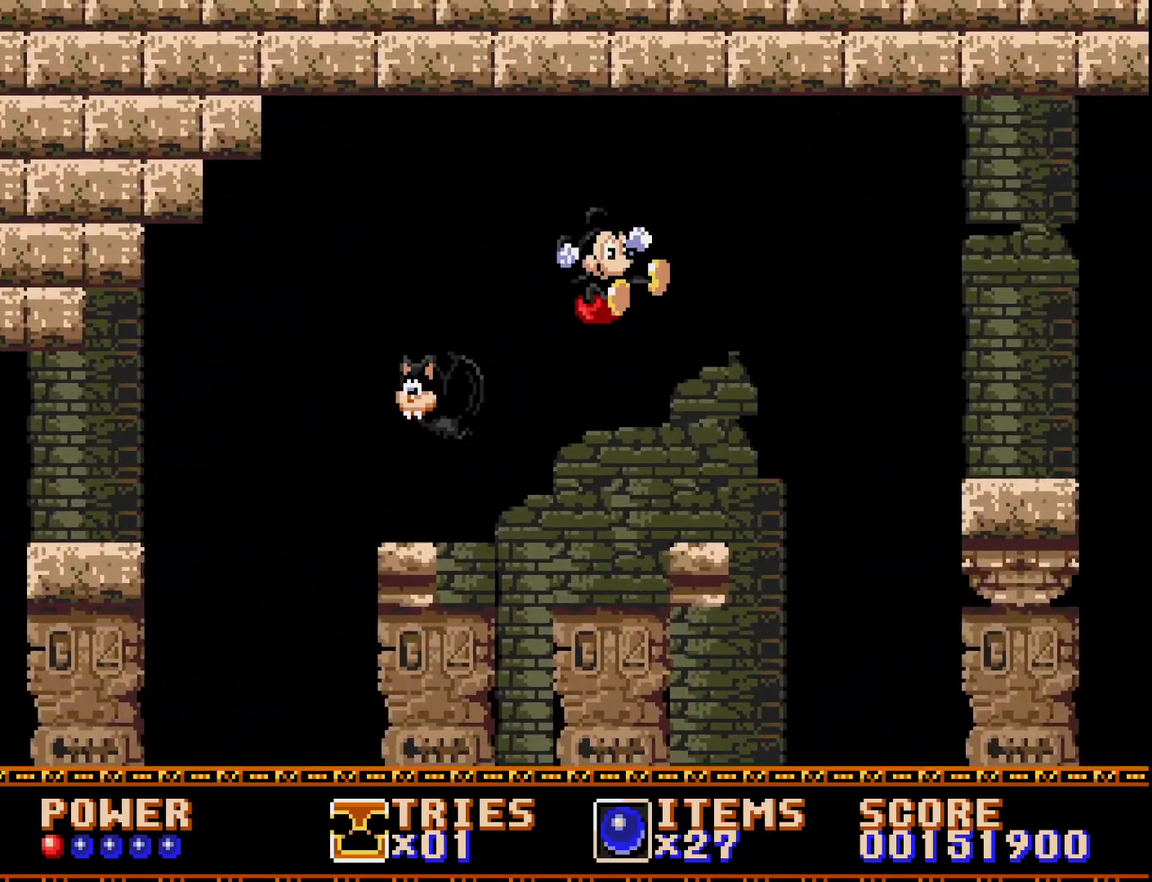
{"buttons": [], "right_stick": "center", "events": [[217, "A", "up"], [317, "DPAD_RIGHT", "up"]]}
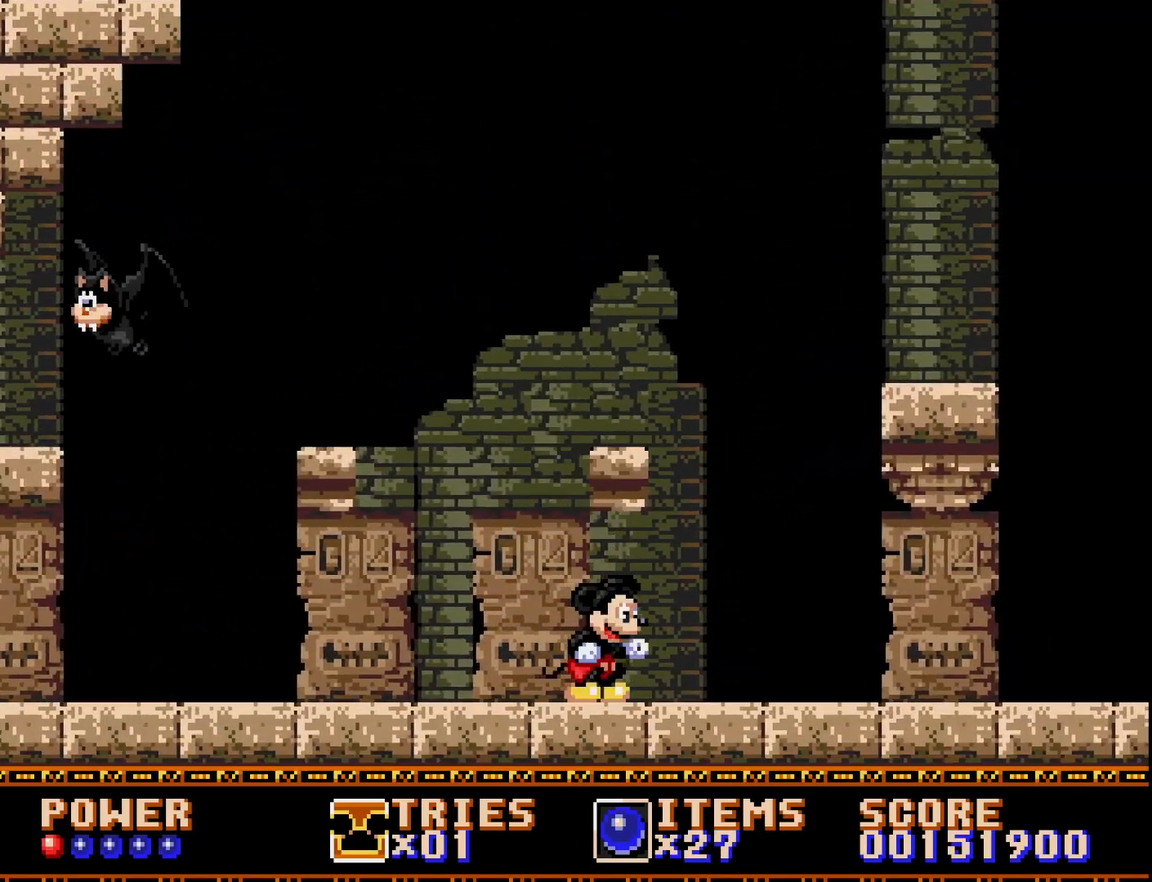
{"buttons": [], "right_stick": "center", "events": [[33, "A", "down"], [433, "A", "up"]]}
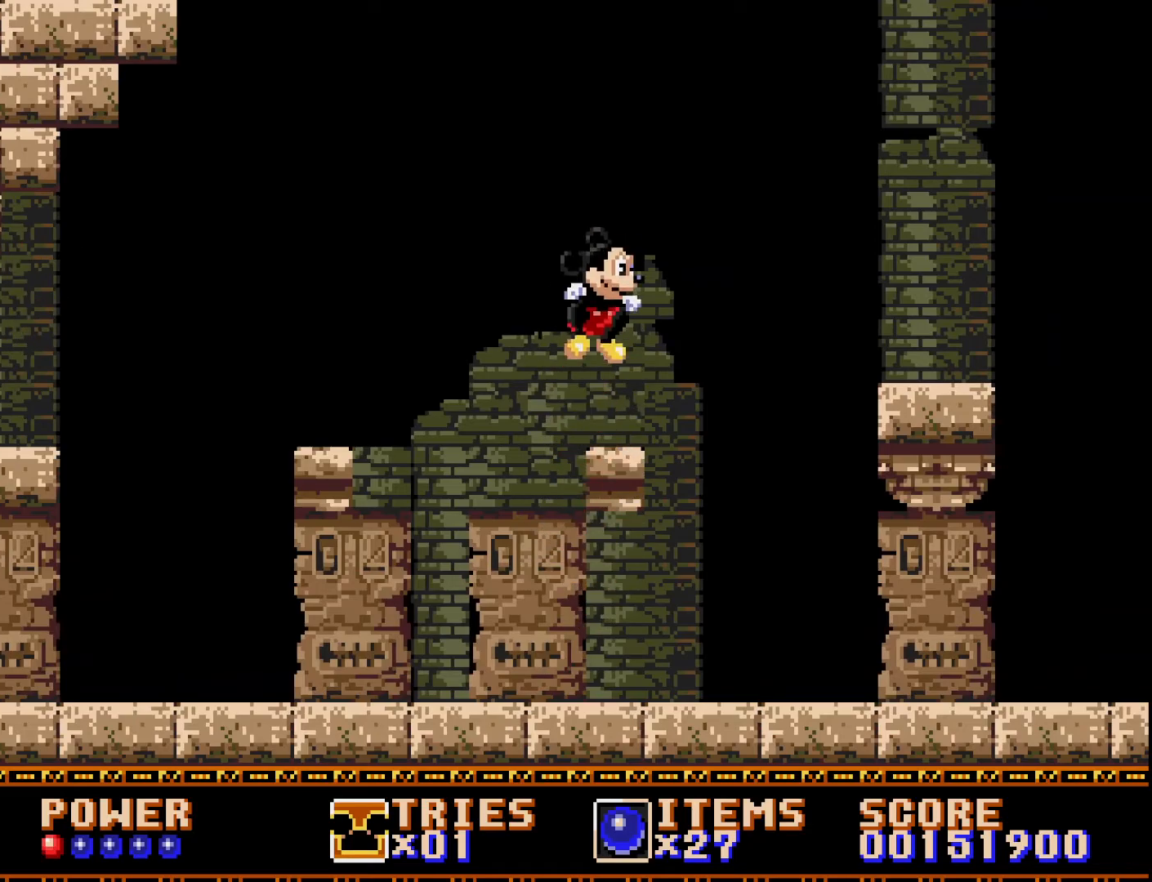
{"buttons": ["DPAD_RIGHT"], "right_stick": "center", "events": [[150, "DPAD_RIGHT", "down"], [317, "DPAD_RIGHT", "up"], [467, "DPAD_RIGHT", "down"]]}
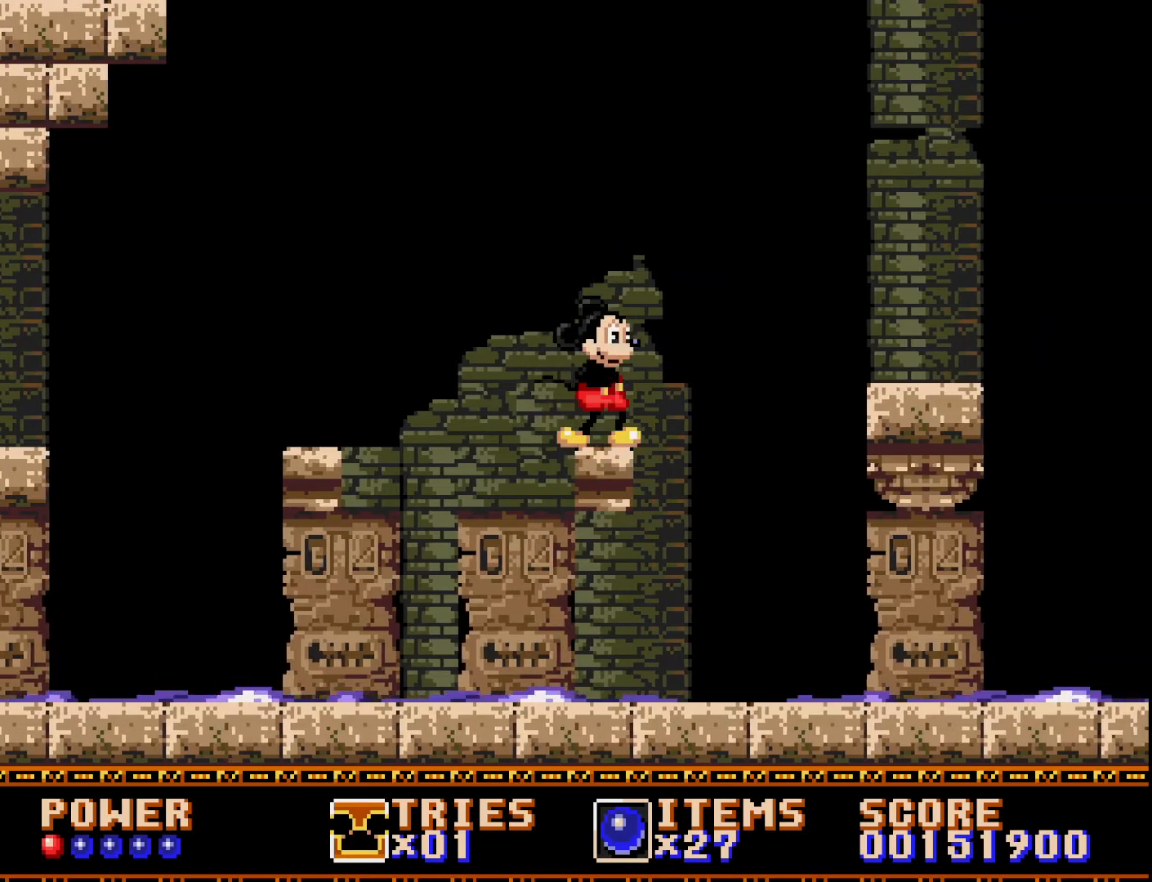
{"buttons": ["DPAD_RIGHT"], "right_stick": "center", "events": [[217, "A", "down"], [383, "A", "up"]]}
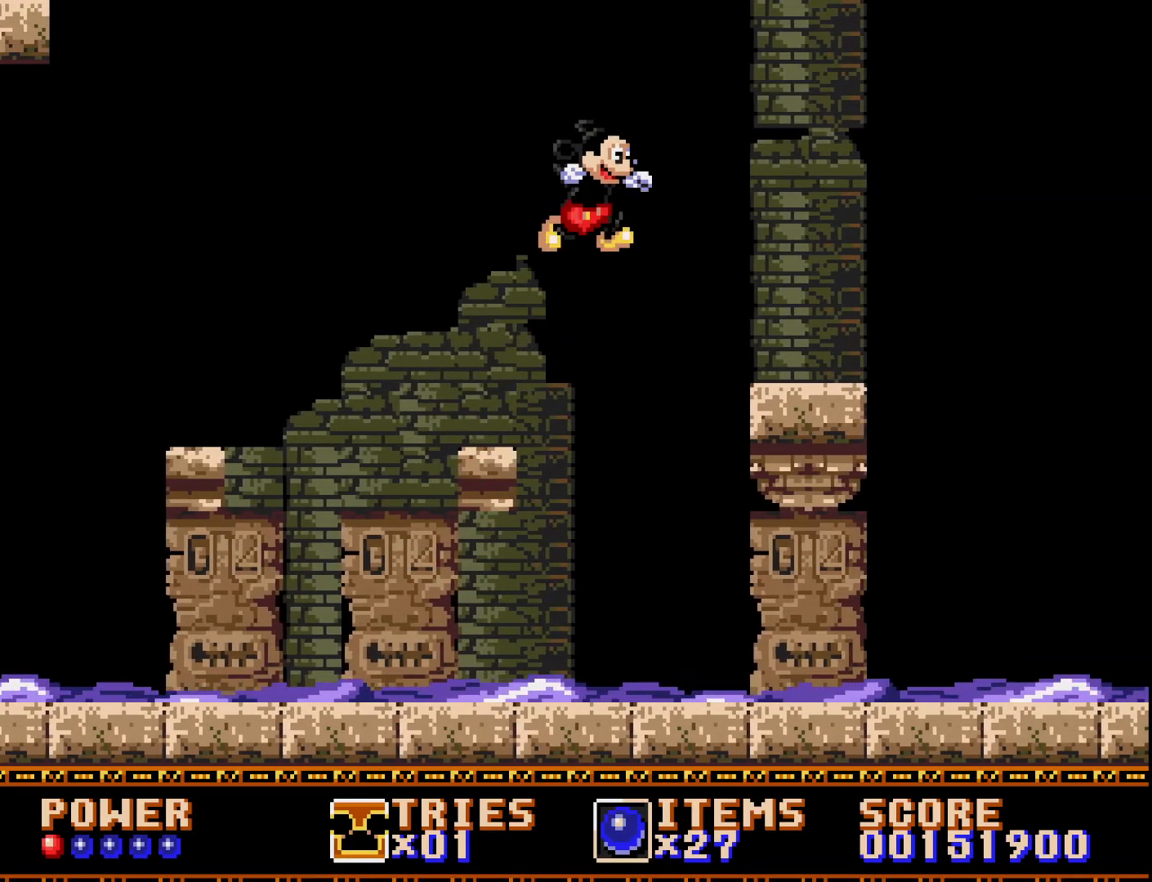
{"buttons": [], "right_stick": "center", "events": [[300, "DPAD_RIGHT", "up"]]}
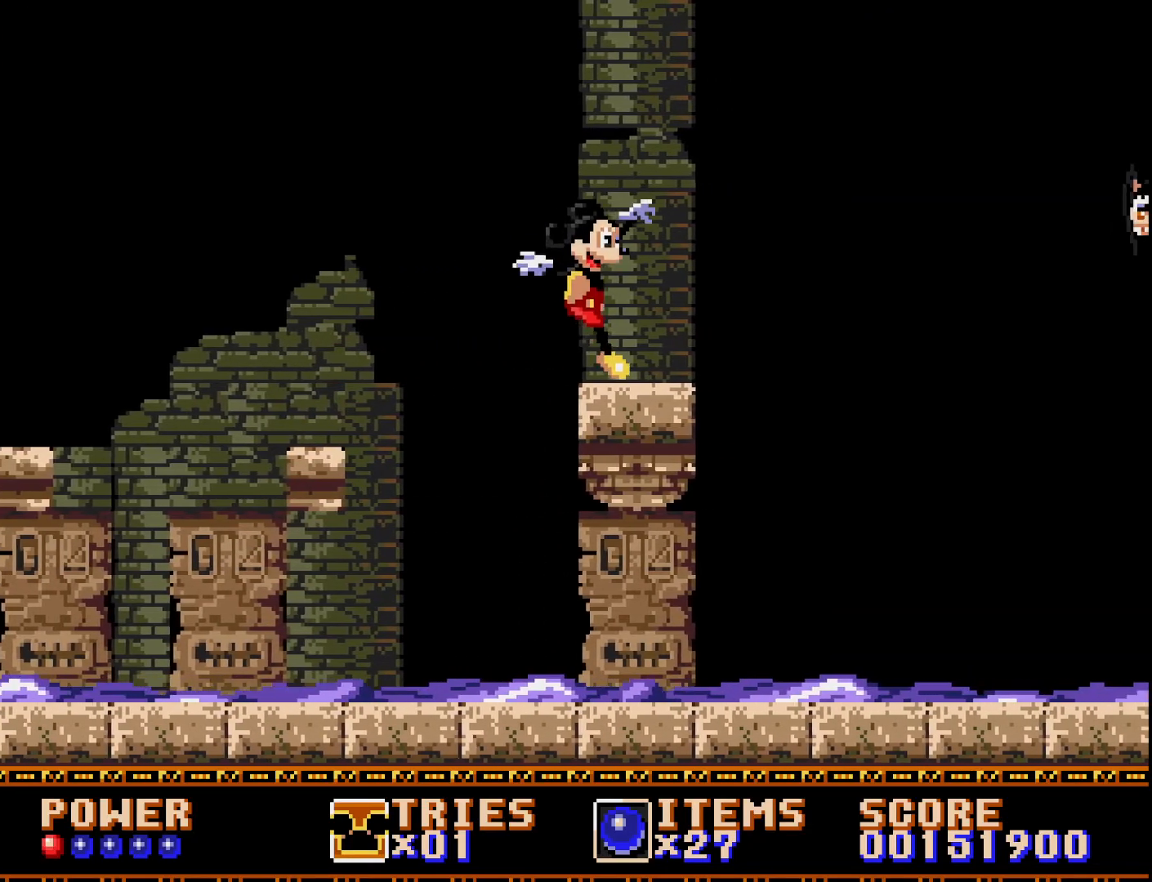
{"buttons": ["A"], "right_stick": "center", "events": [[183, "DPAD_RIGHT", "down"], [300, "DPAD_RIGHT", "up"], [500, "A", "down"]]}
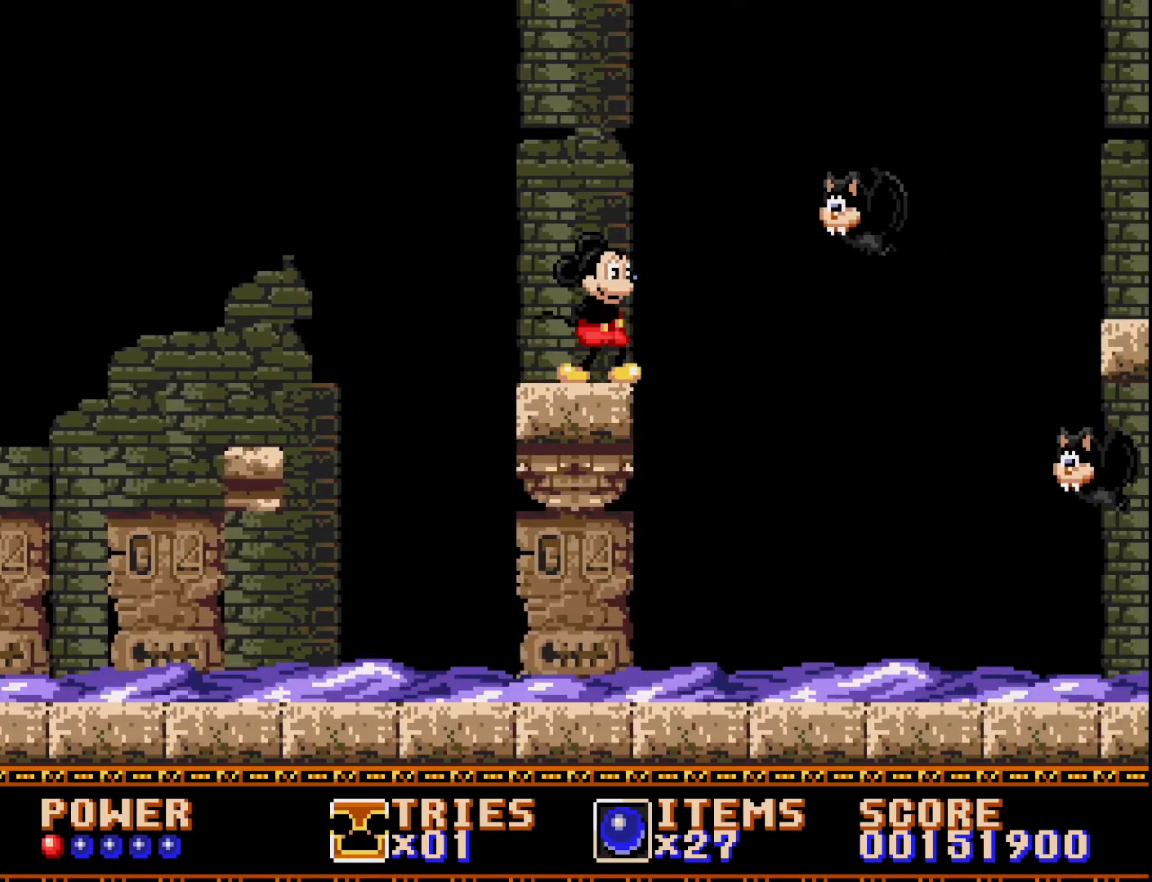
{"buttons": ["A", "DPAD_LEFT"], "right_stick": "center", "events": [[267, "A", "up"], [333, "A", "down"], [450, "DPAD_LEFT", "down"]]}
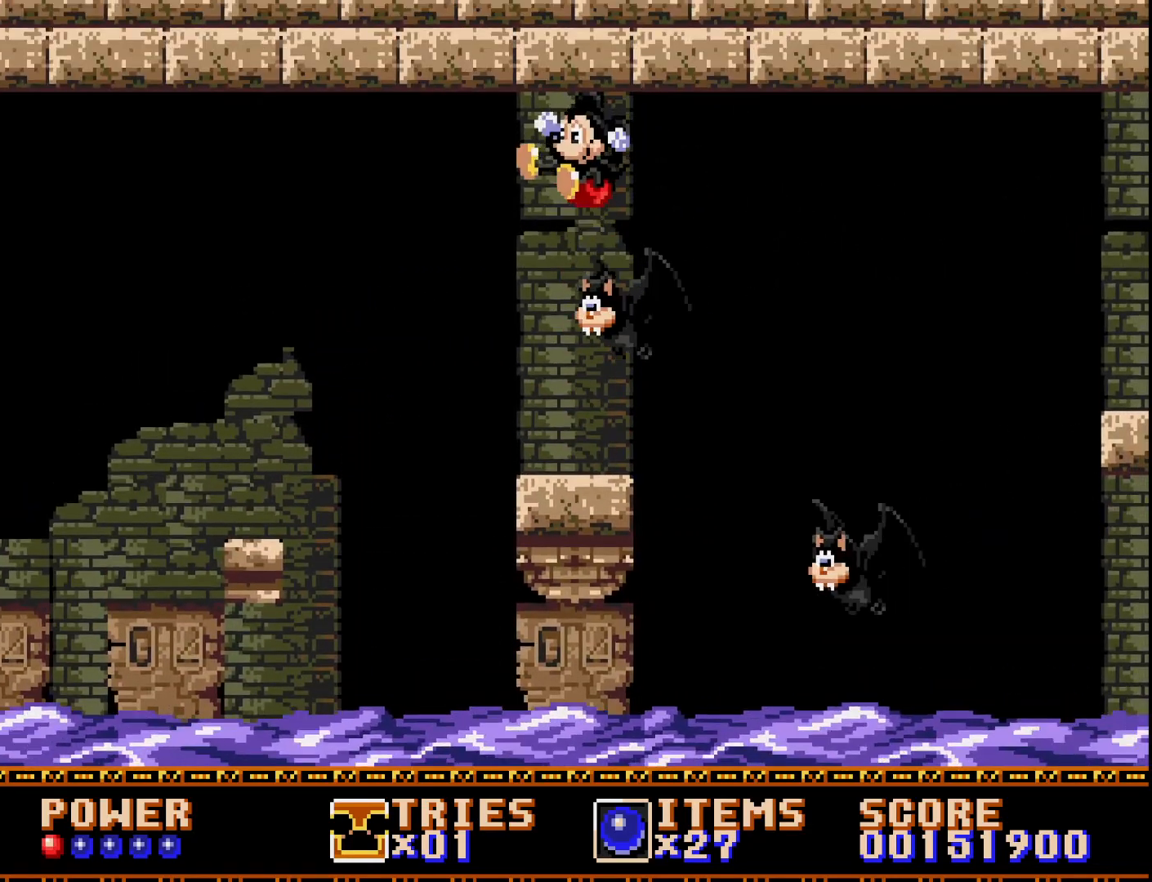
{"buttons": ["A"], "right_stick": "center", "events": [[50, "DPAD_LEFT", "up"], [400, "DPAD_RIGHT", "down"], [483, "DPAD_RIGHT", "up"]]}
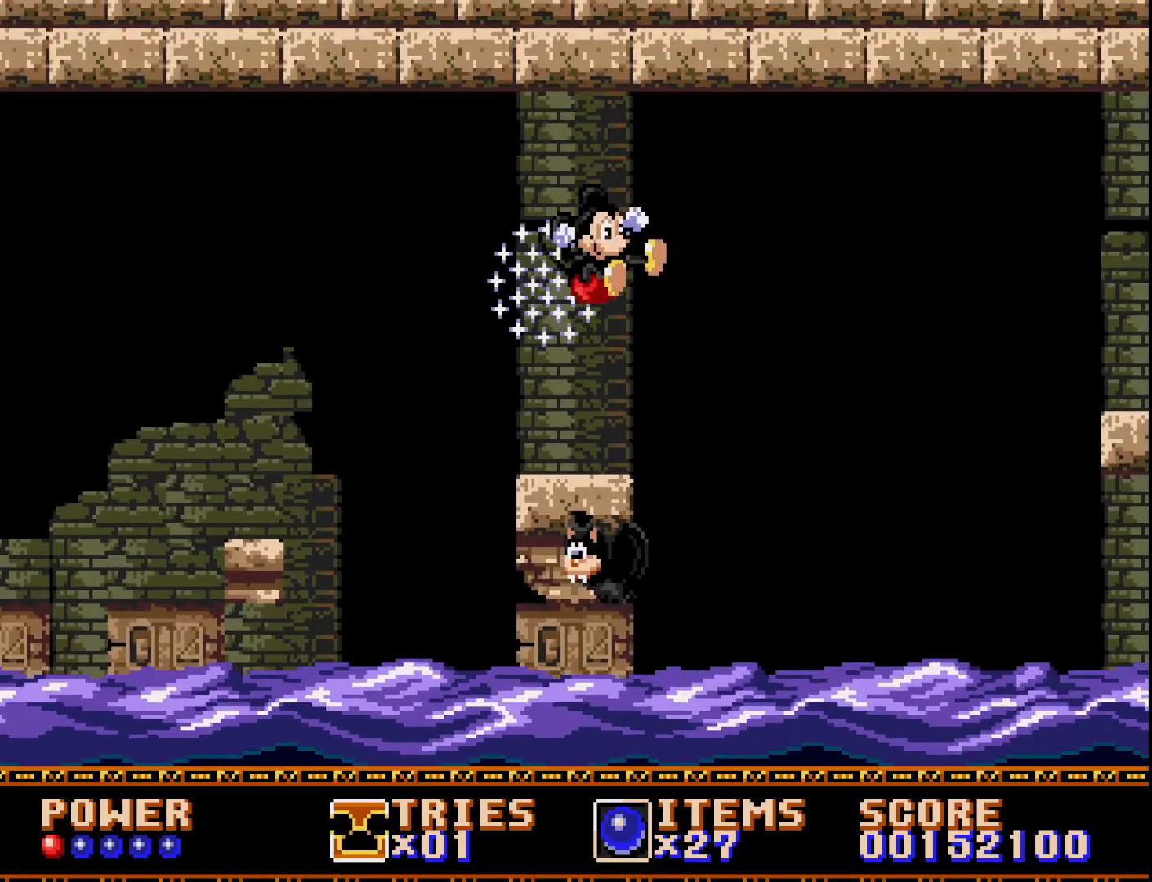
{"buttons": [], "right_stick": "center", "events": [[33, "A", "up"], [117, "A", "down"], [117, "DPAD_LEFT", "down"], [250, "DPAD_LEFT", "up"], [267, "A", "up"]]}
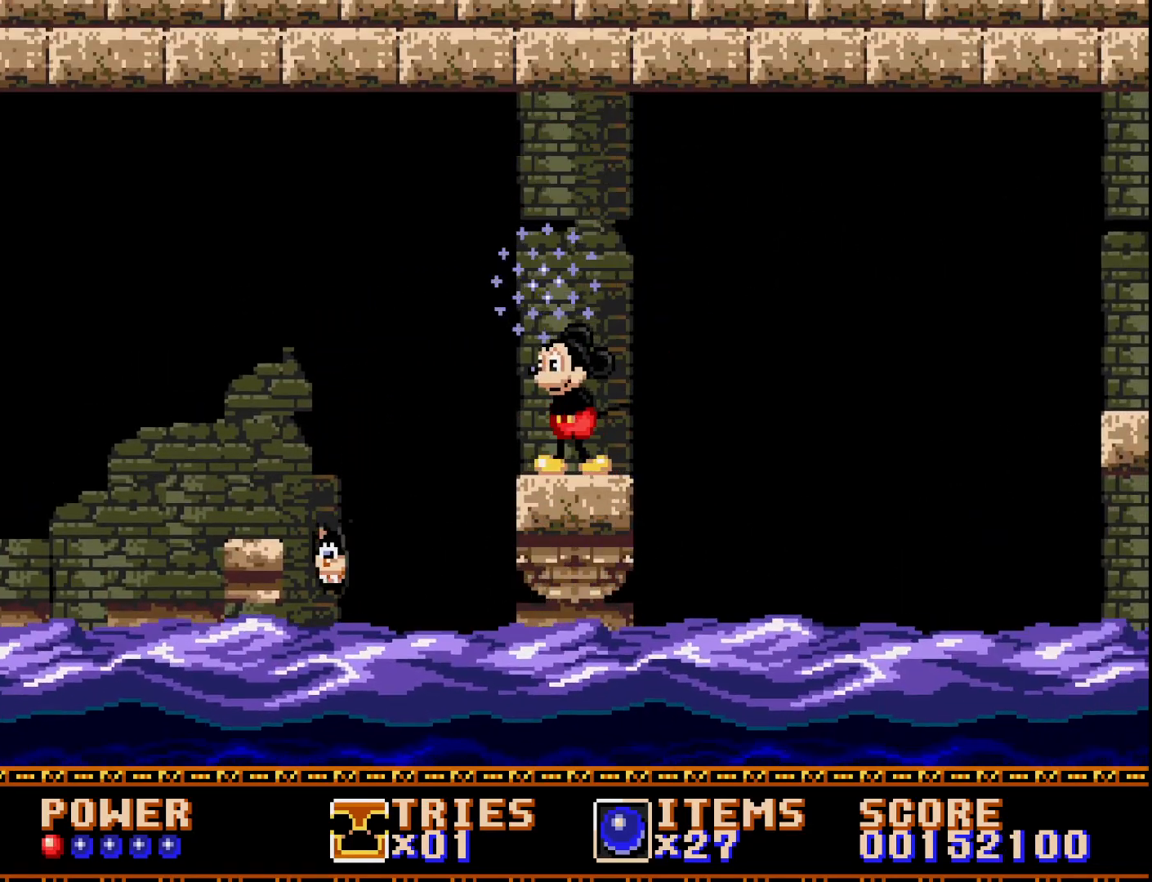
{"buttons": [], "right_stick": "center", "events": [[50, "DPAD_RIGHT", "down"], [150, "DPAD_RIGHT", "up"]]}
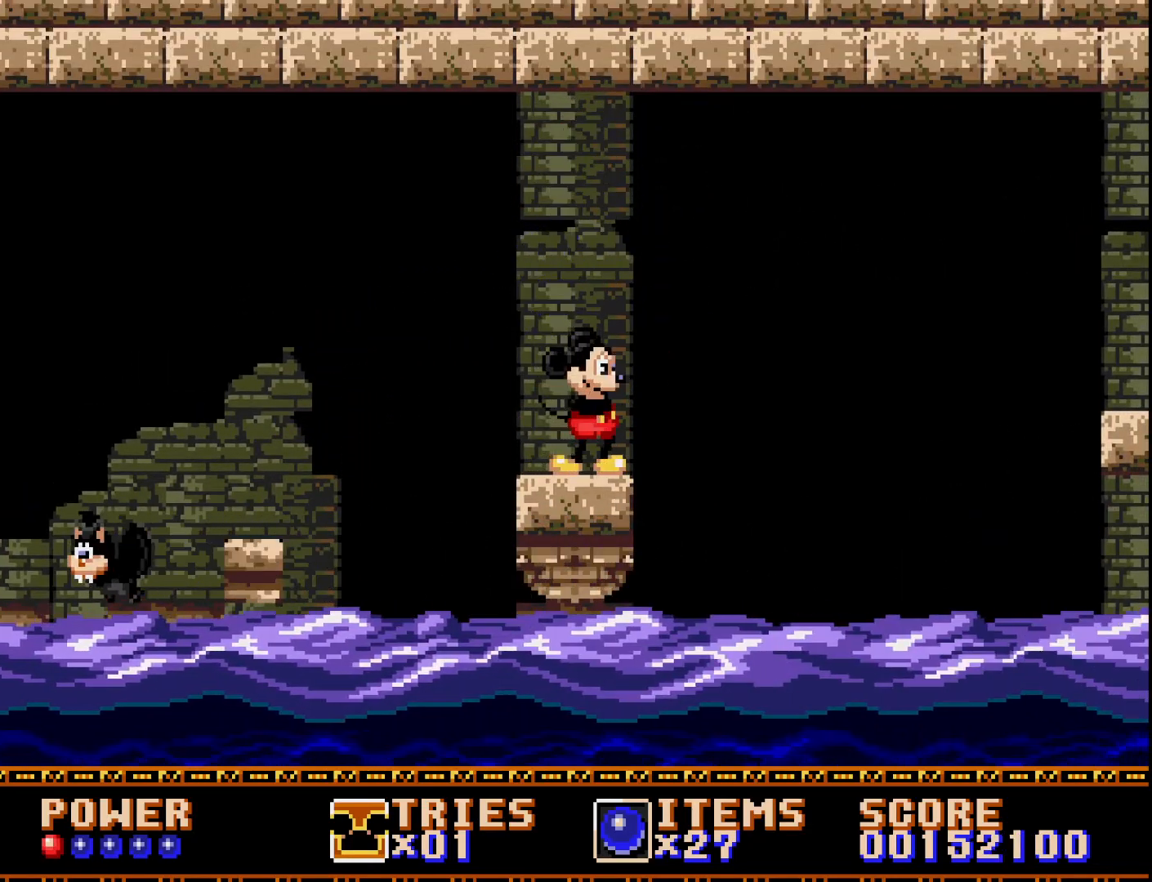
{"buttons": [], "right_stick": "center", "events": []}
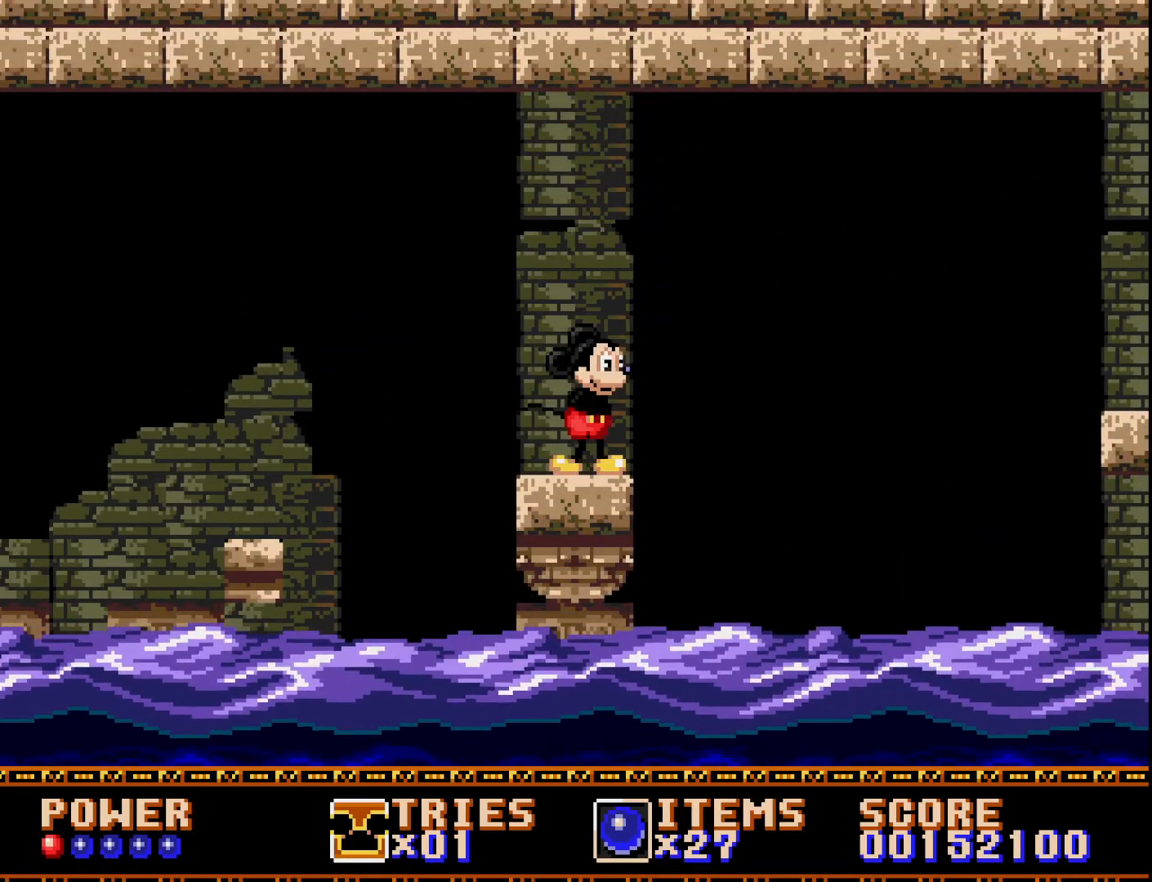
{"buttons": ["A", "DPAD_RIGHT"], "right_stick": "center", "events": [[317, "DPAD_RIGHT", "down"], [450, "A", "down"]]}
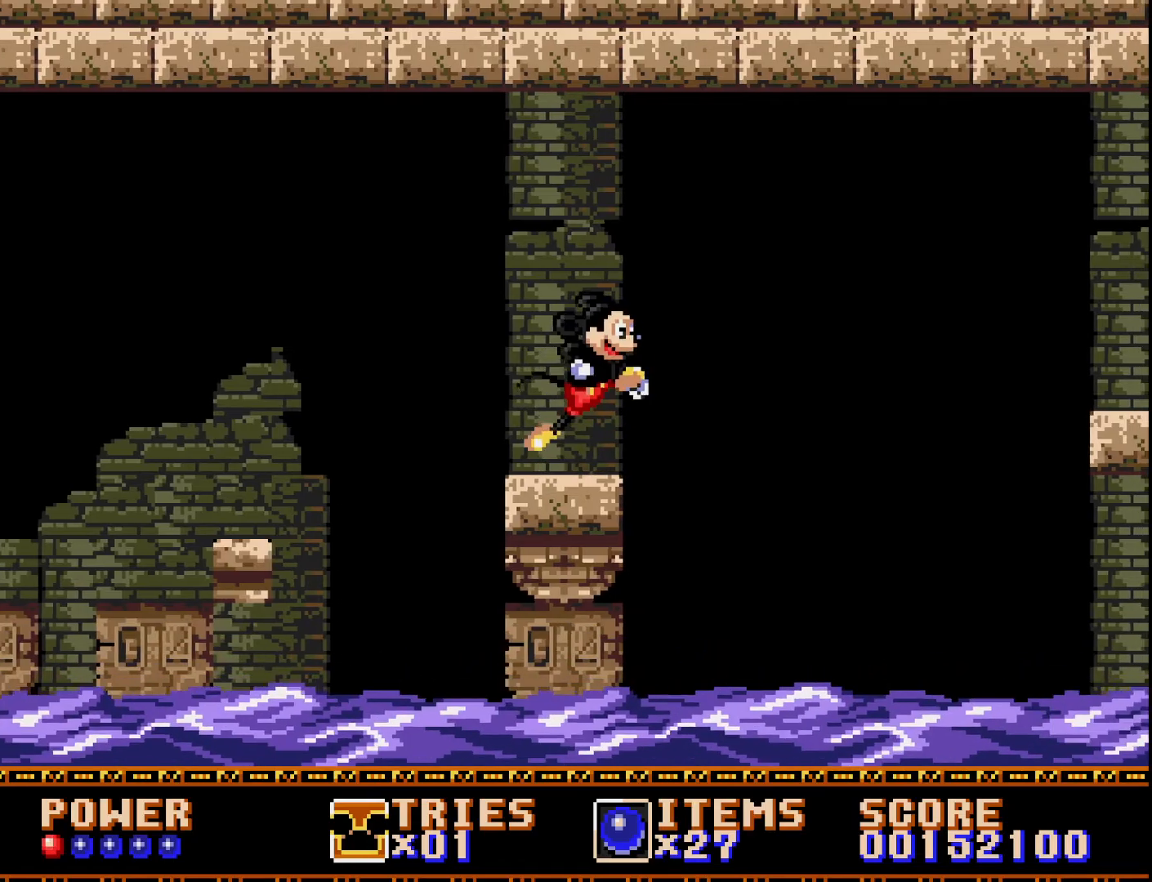
{"buttons": ["DPAD_RIGHT"], "right_stick": "center", "events": [[50, "A", "up"]]}
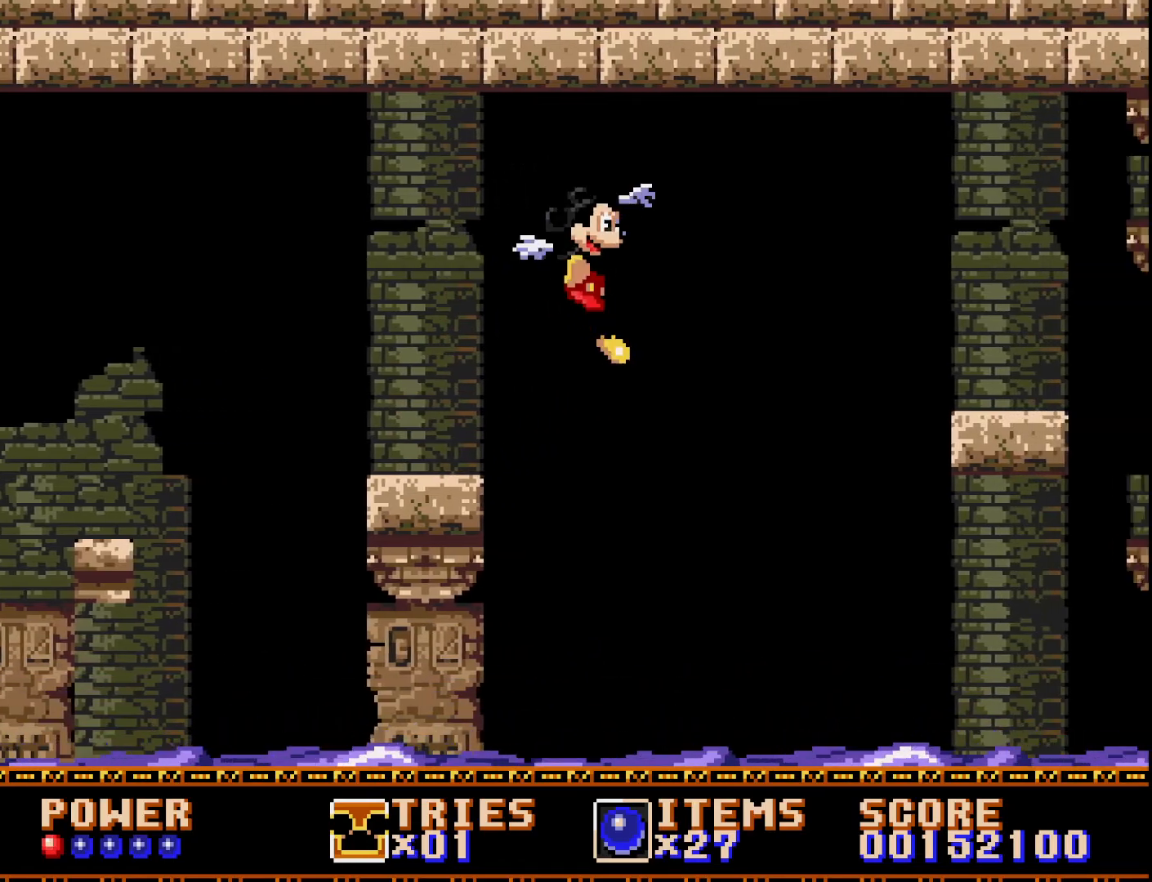
{"buttons": ["DPAD_RIGHT"], "right_stick": "center", "events": []}
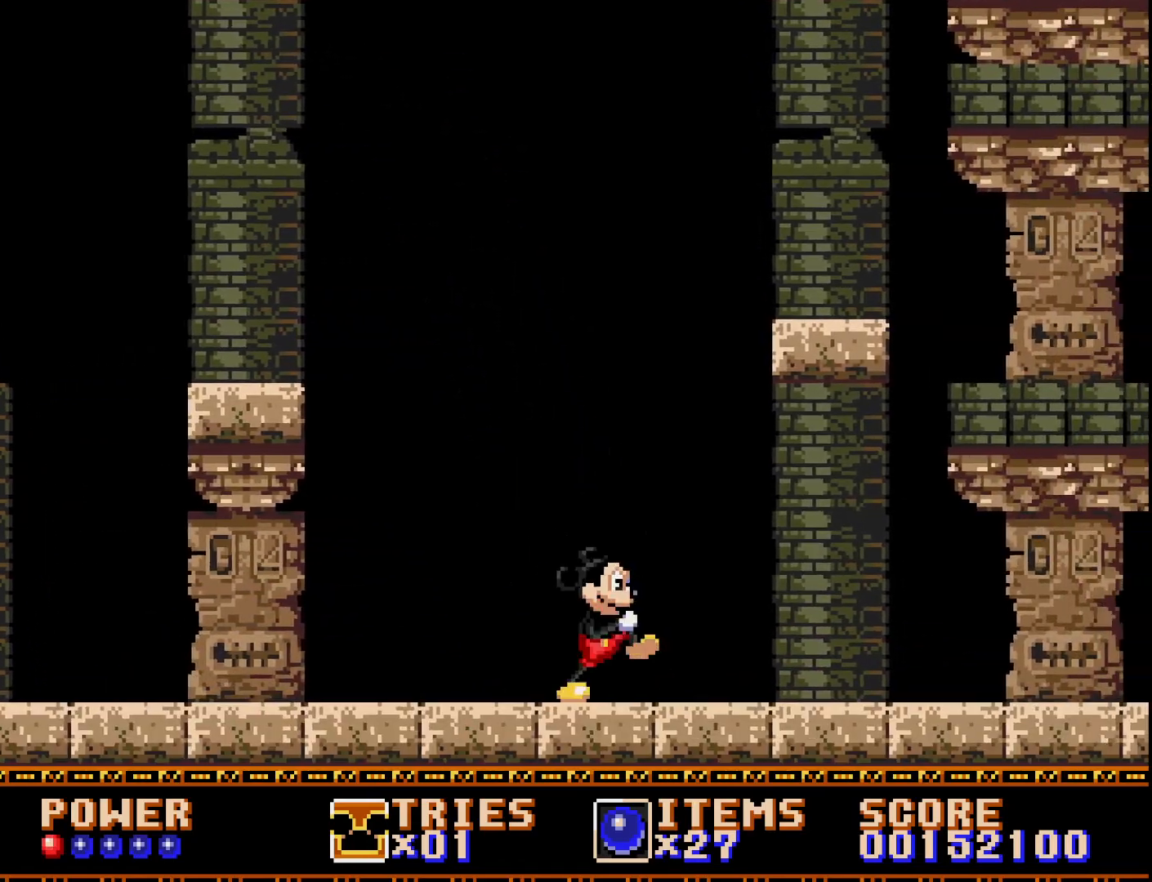
{"buttons": ["DPAD_RIGHT"], "right_stick": "center", "events": []}
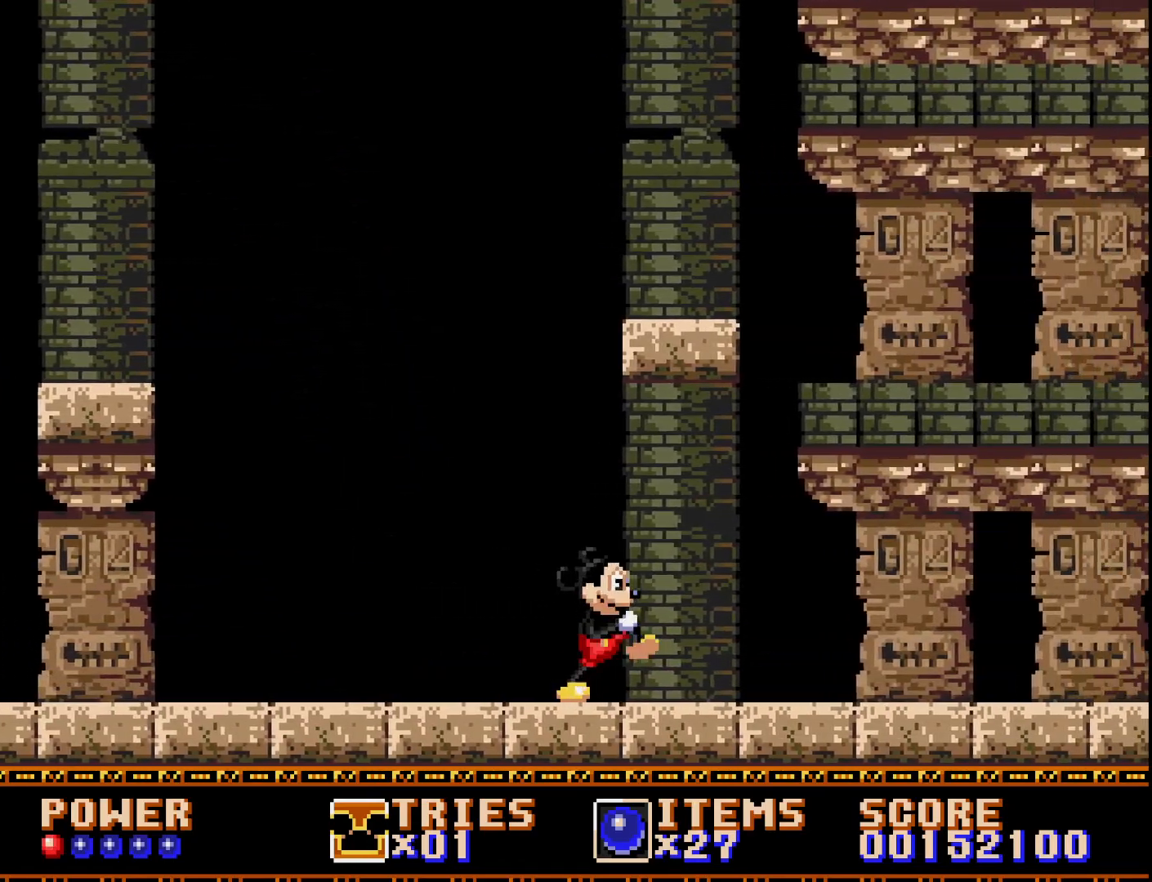
{"buttons": ["DPAD_RIGHT"], "right_stick": "center", "events": []}
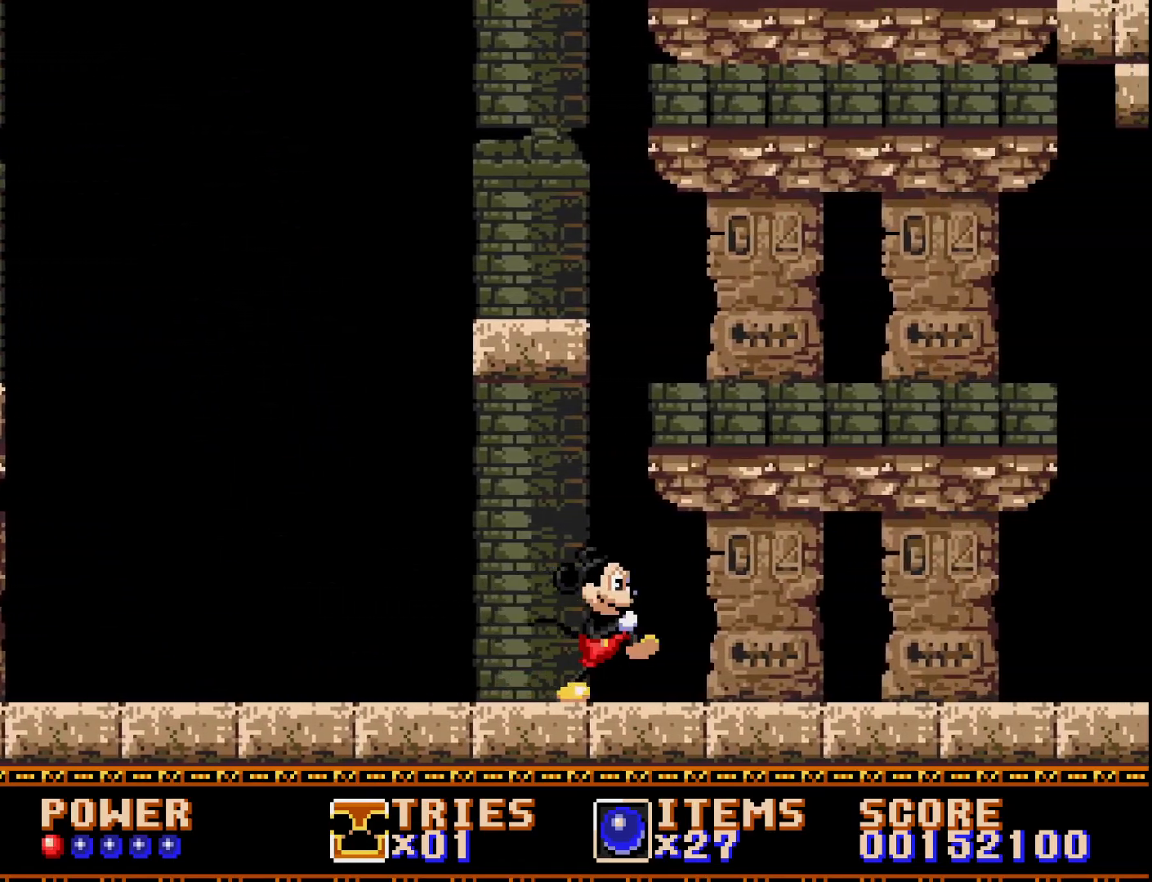
{"buttons": ["A", "DPAD_LEFT"], "right_stick": "center", "events": [[100, "DPAD_RIGHT", "up"], [250, "DPAD_LEFT", "down"], [283, "A", "down"]]}
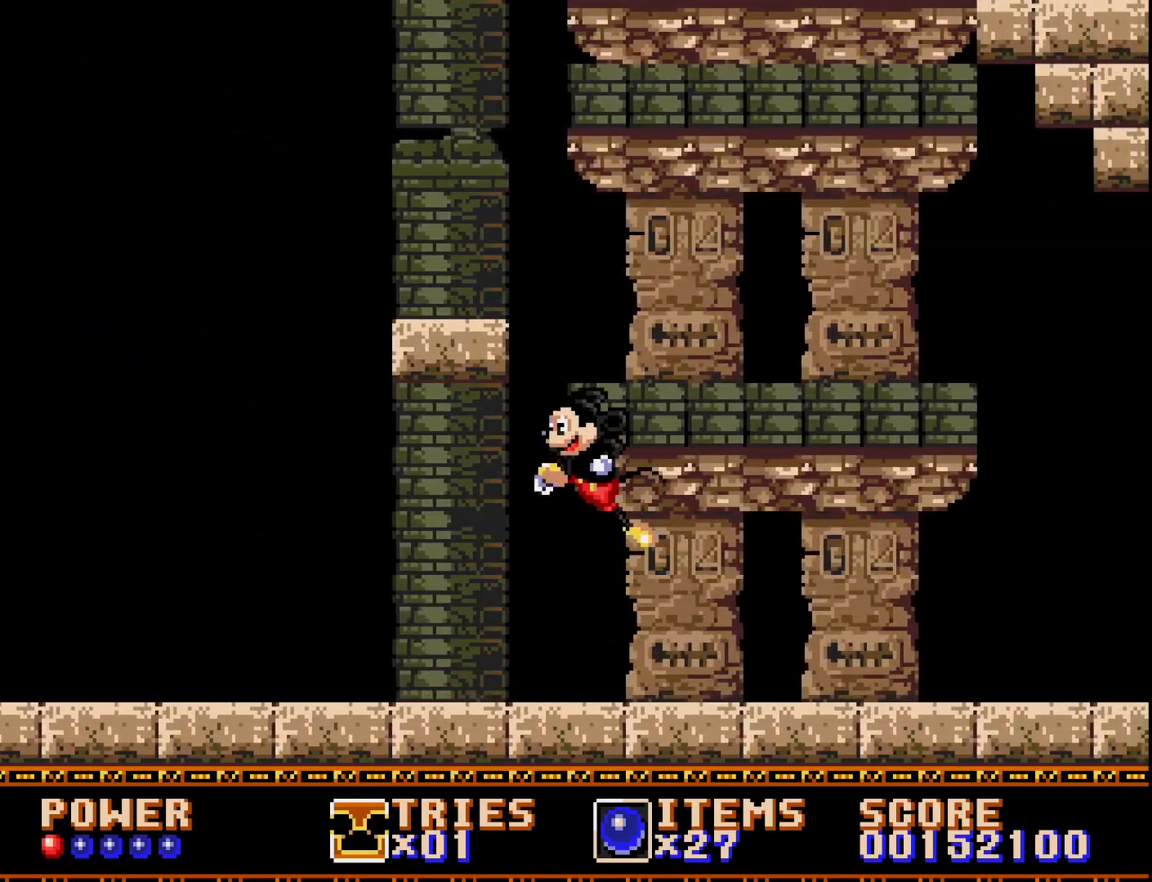
{"buttons": ["A", "DPAD_LEFT"], "right_stick": "center", "events": []}
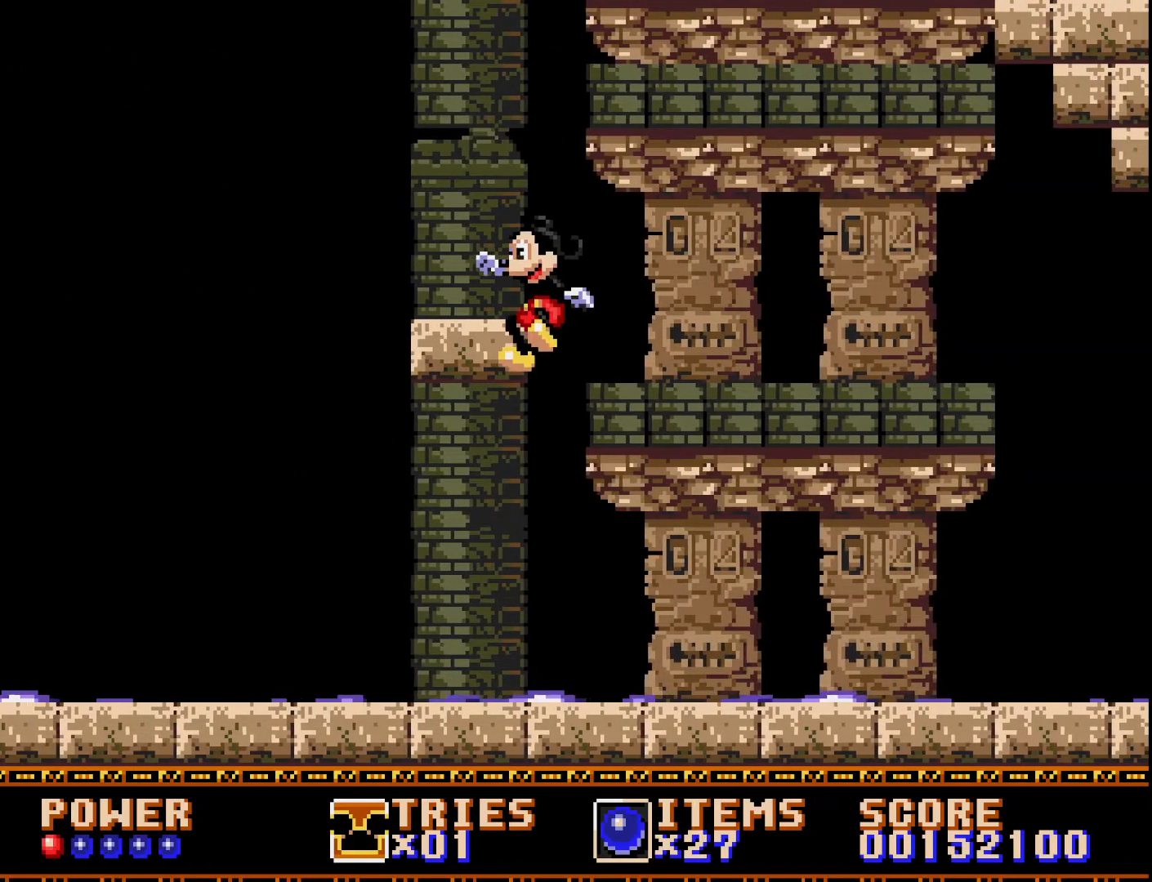
{"buttons": [], "right_stick": "center", "events": [[150, "DPAD_LEFT", "up"], [200, "A", "up"], [217, "DPAD_RIGHT", "down"], [500, "DPAD_RIGHT", "up"]]}
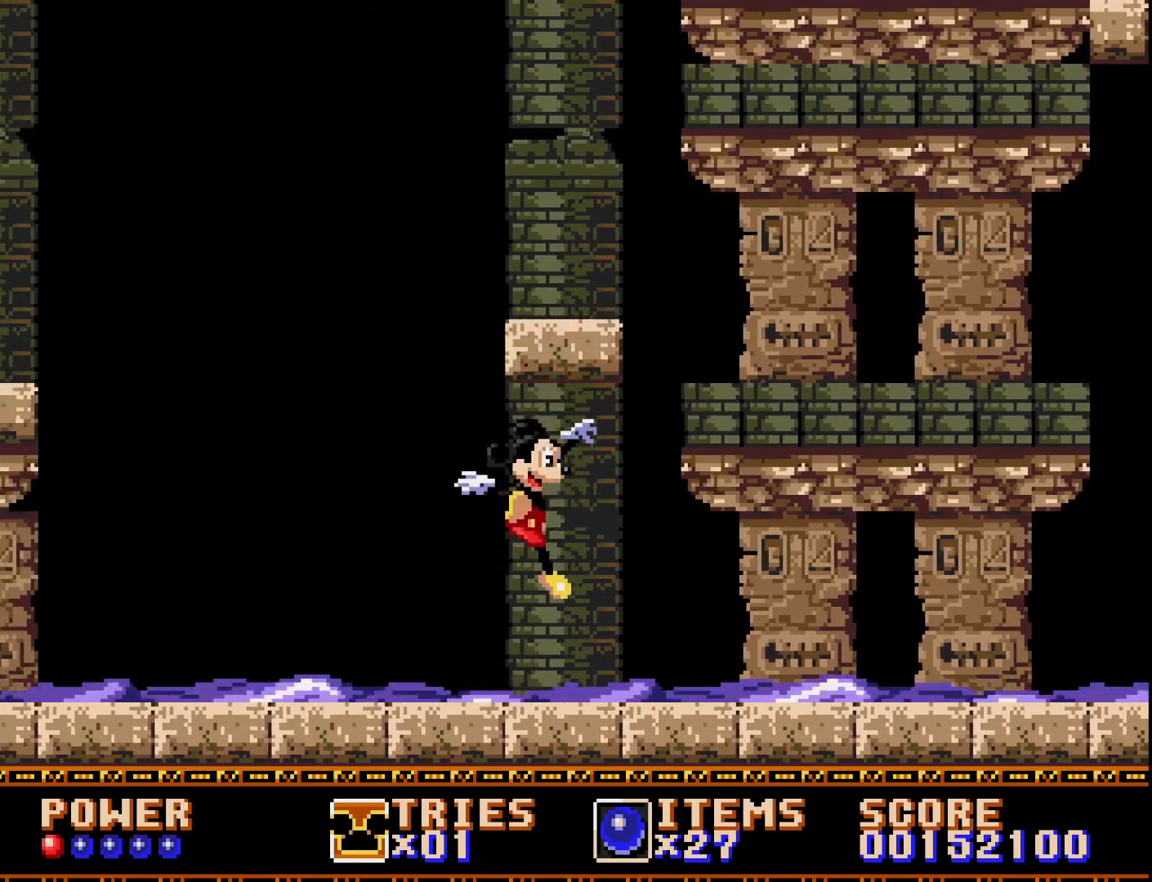
{"buttons": ["DPAD_LEFT"], "right_stick": "center", "events": [[50, "DPAD_LEFT", "down"]]}